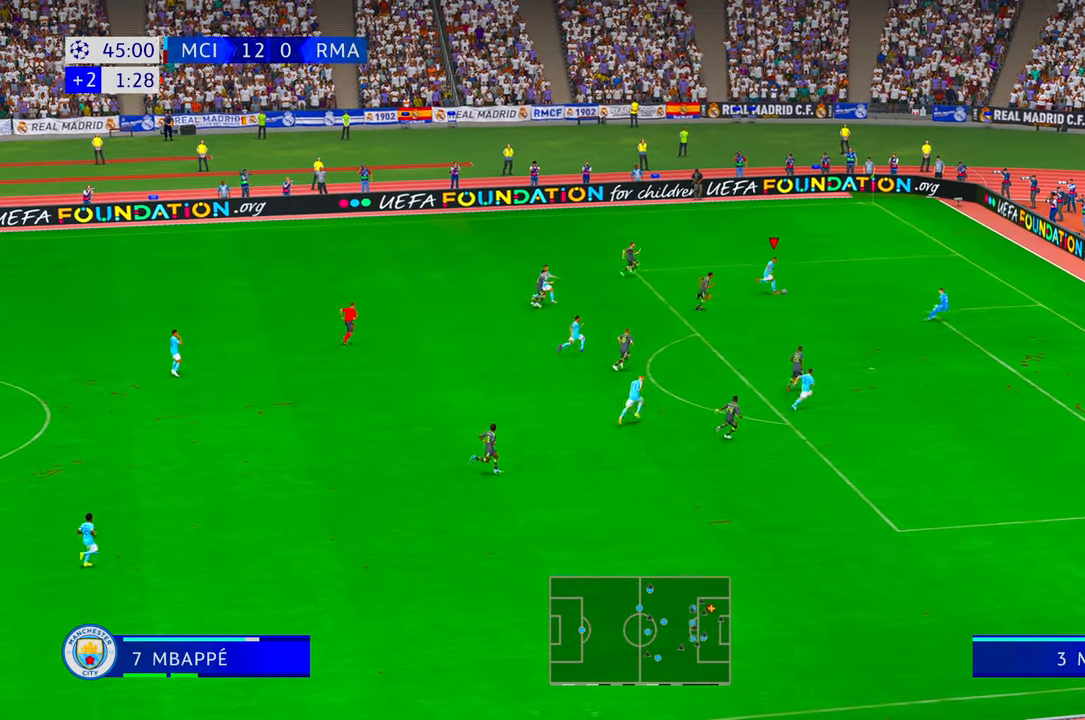
Gameplay with a controller (Xbox layout); each line is a JSON object with the inputs held at the frame after it (dt_ms = milliseconds from this image to that frame). "events" lists button and stick changes between this image and that frame as [ms after this image, input, new state], when the widget could be followed in between. Not read: L3 R3.
{"dt_ms": 500, "buttons": [], "left_stick": "down-right", "right_stick": "center", "events": []}
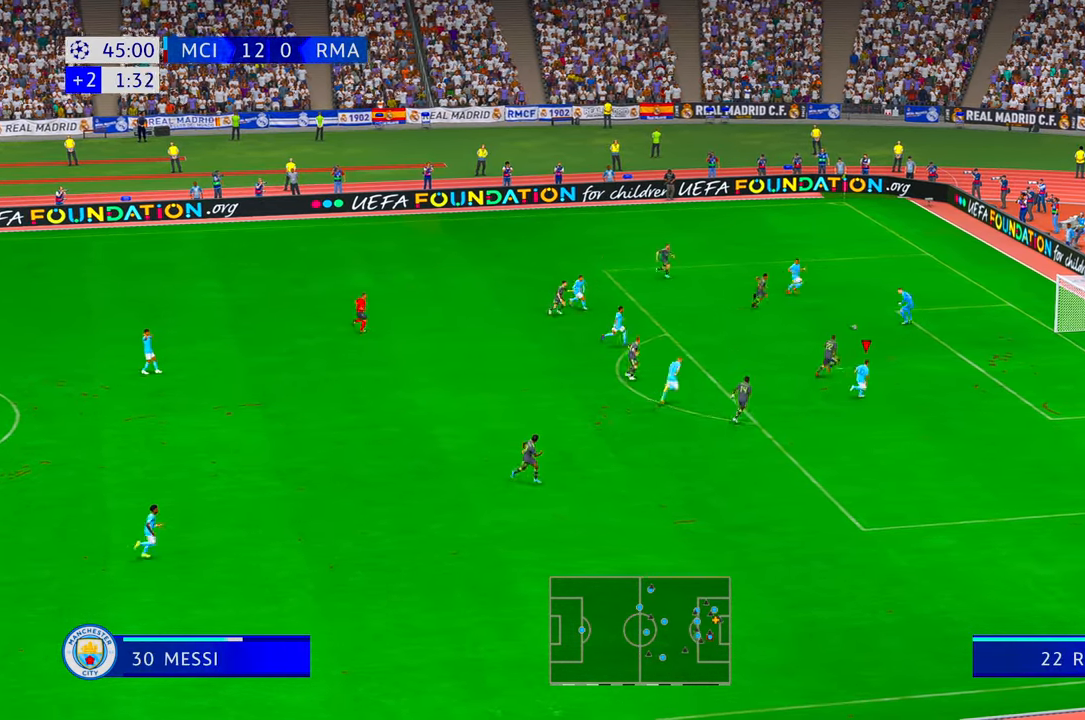
{"dt_ms": 500, "buttons": [], "left_stick": "right", "right_stick": "center", "events": [[67, "left_stick", "right"], [250, "B", "down"], [483, "B", "up"]]}
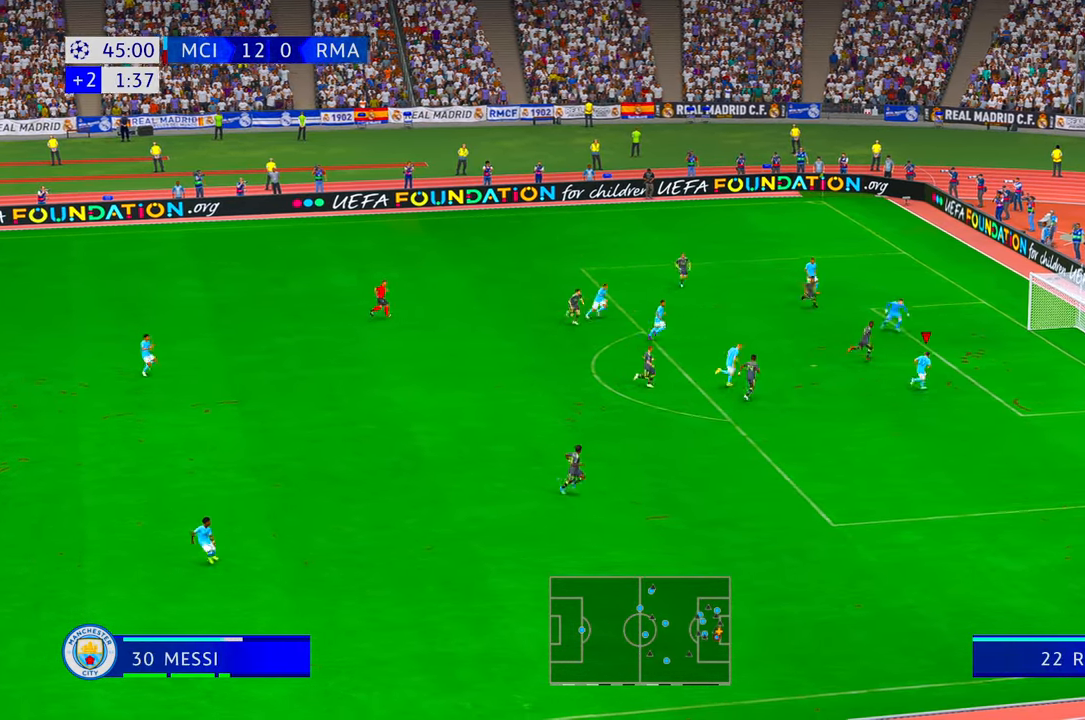
{"dt_ms": 500, "buttons": [], "left_stick": "right", "right_stick": "center", "events": []}
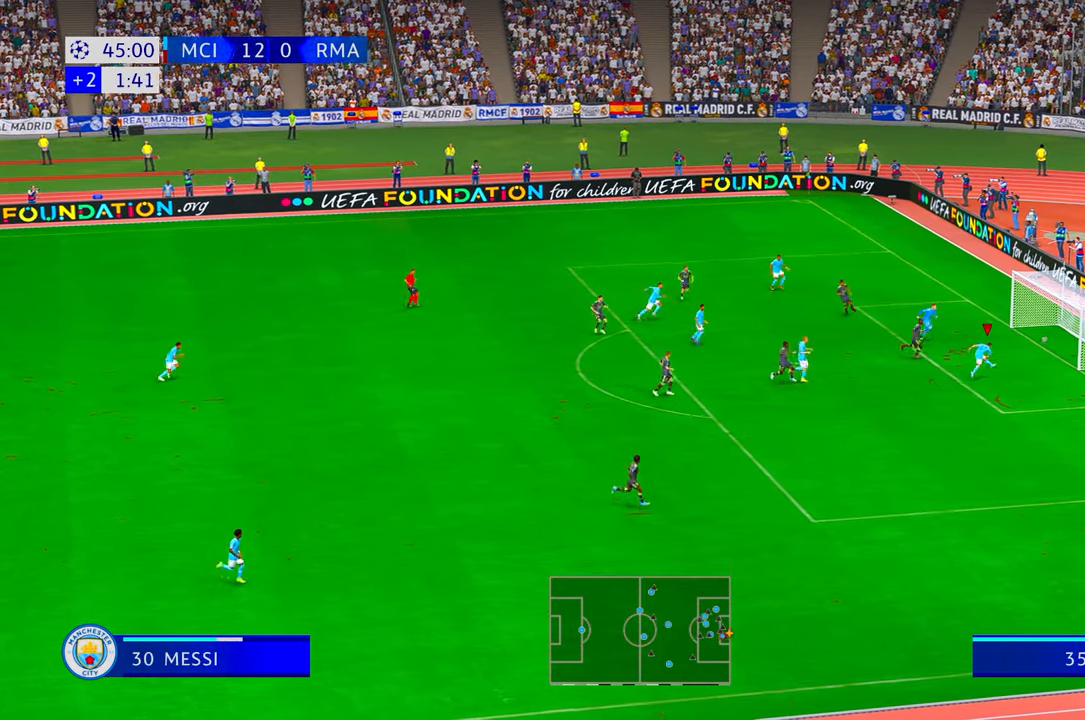
{"dt_ms": 500, "buttons": [], "left_stick": "down-right", "right_stick": "center", "events": [[300, "left_stick", "down-right"]]}
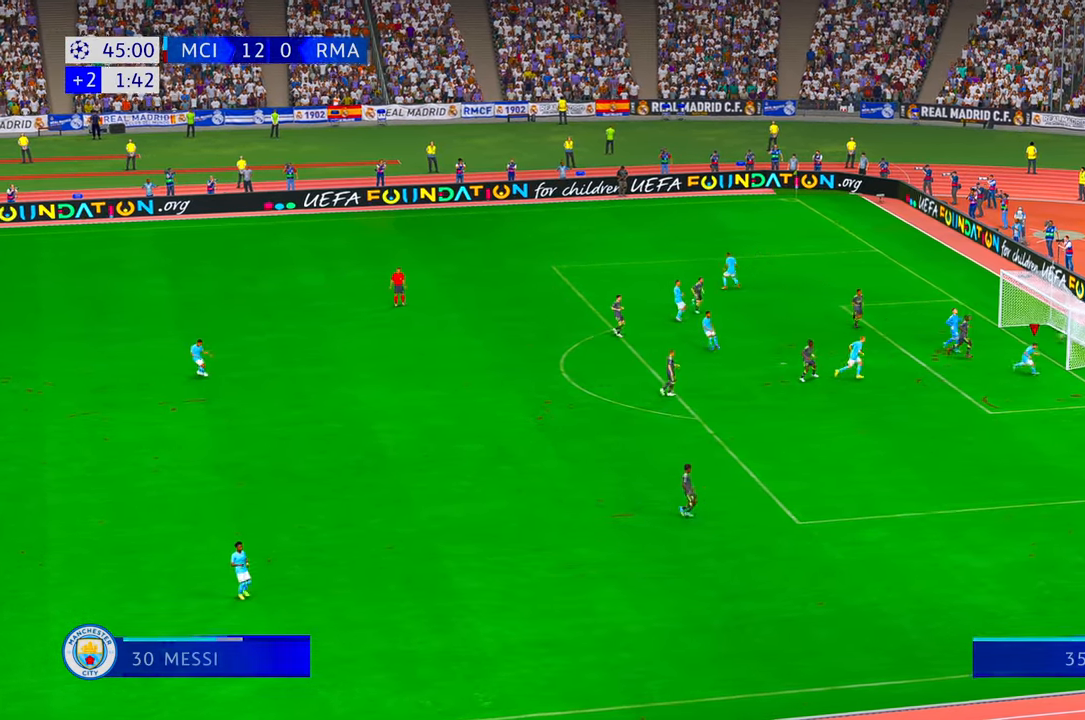
{"dt_ms": 500, "buttons": [], "left_stick": "down-right", "right_stick": "center", "events": []}
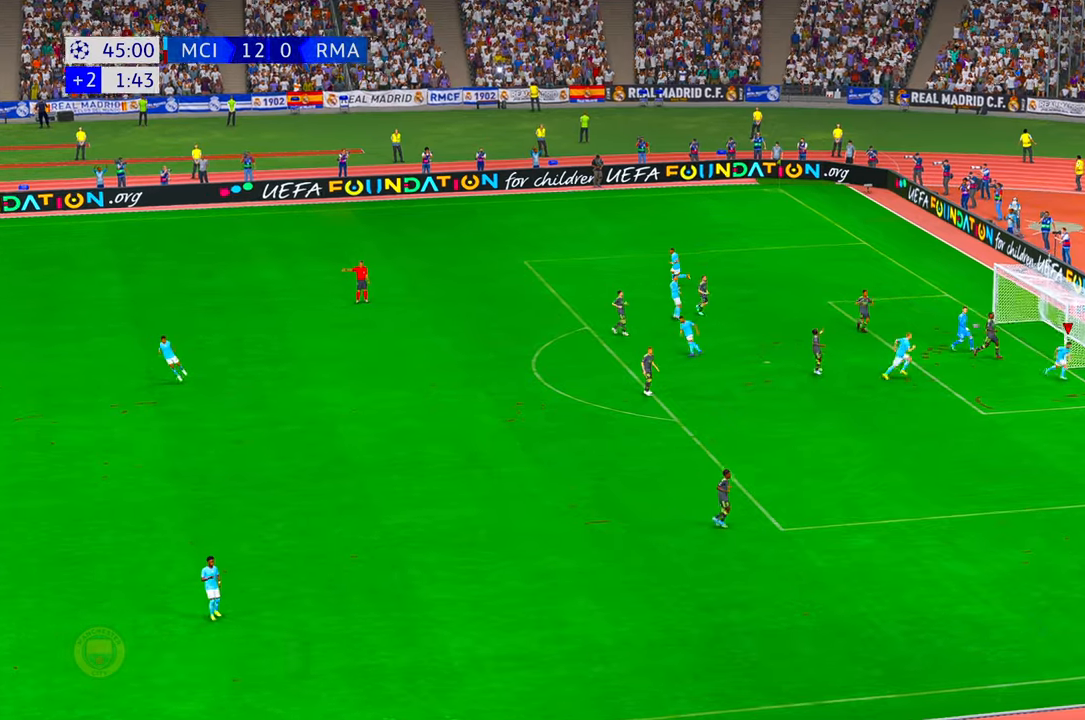
{"dt_ms": 500, "buttons": ["L1", "R1"], "left_stick": "down-right", "right_stick": "center", "events": [[150, "L1", "down"], [383, "R1", "down"], [417, "L1", "up"], [417, "R1", "up"], [433, "L1", "down"], [433, "R1", "down"]]}
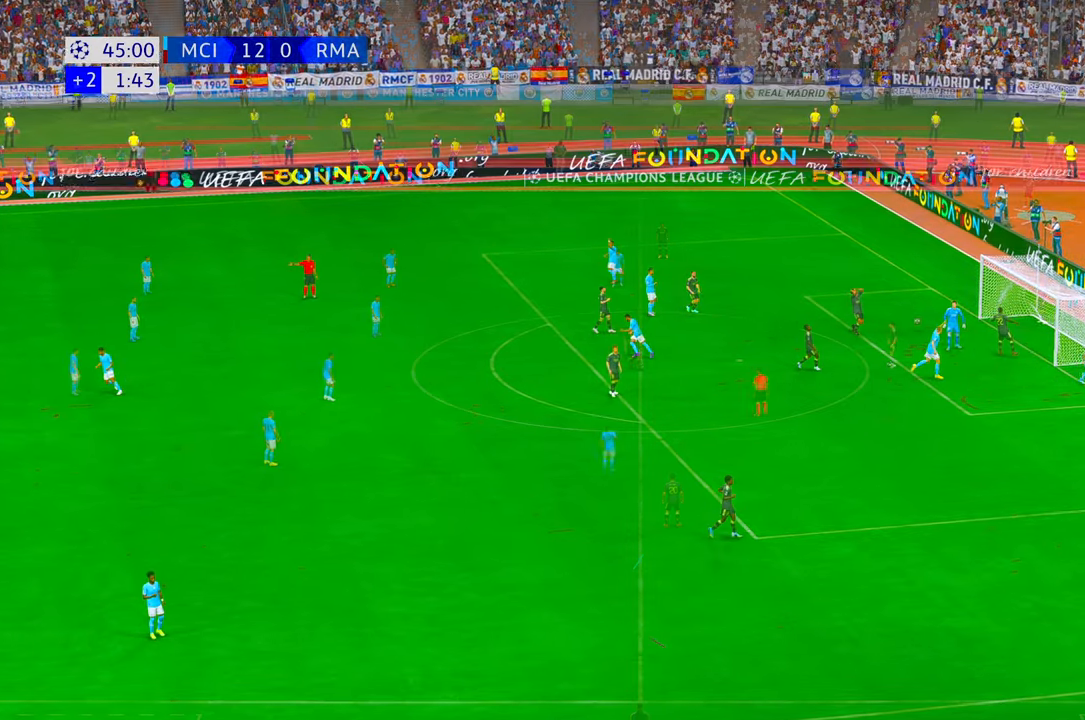
{"dt_ms": 500, "buttons": ["R2"], "left_stick": "center", "right_stick": "center", "events": [[150, "L1", "up"], [150, "R1", "up"], [283, "left_stick", "center"], [500, "R2", "down"]]}
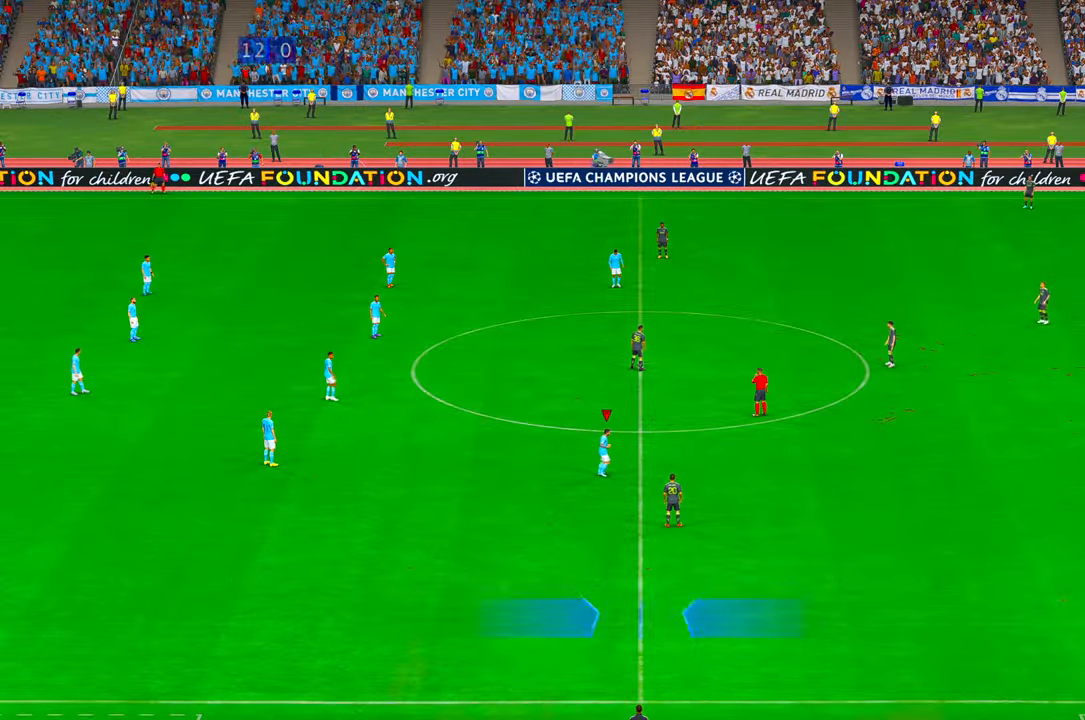
{"dt_ms": 500, "buttons": ["R2"], "left_stick": "center", "right_stick": "center", "events": []}
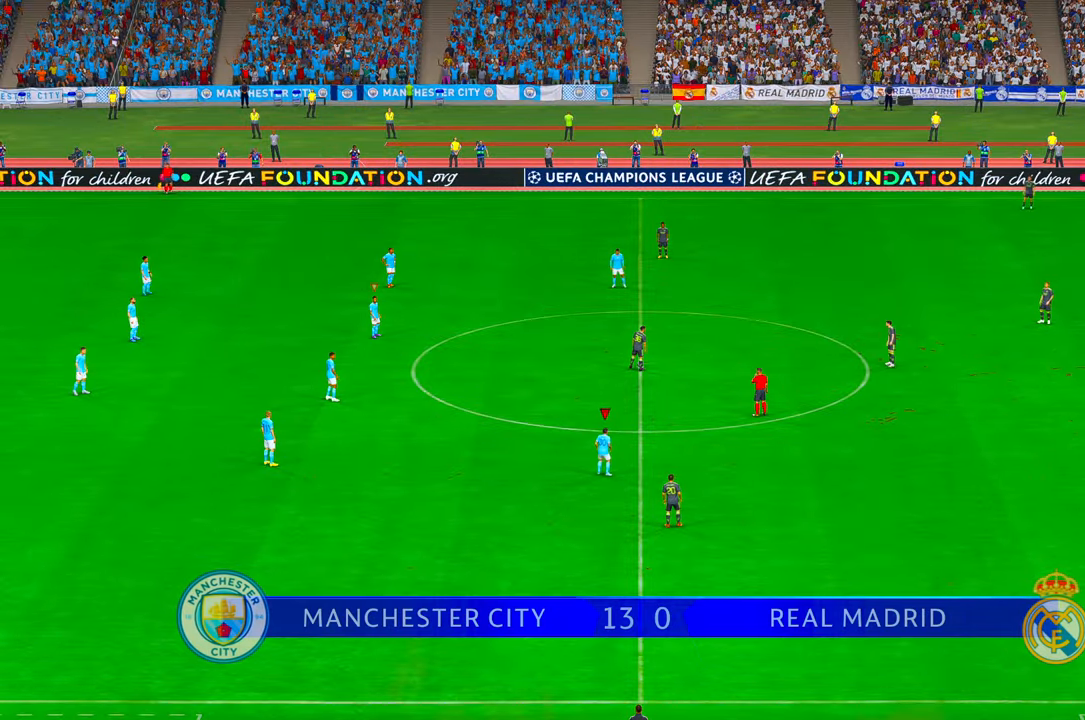
{"dt_ms": 500, "buttons": ["R2"], "left_stick": "up-right", "right_stick": "center", "events": [[133, "left_stick", "right"], [200, "left_stick", "up-right"]]}
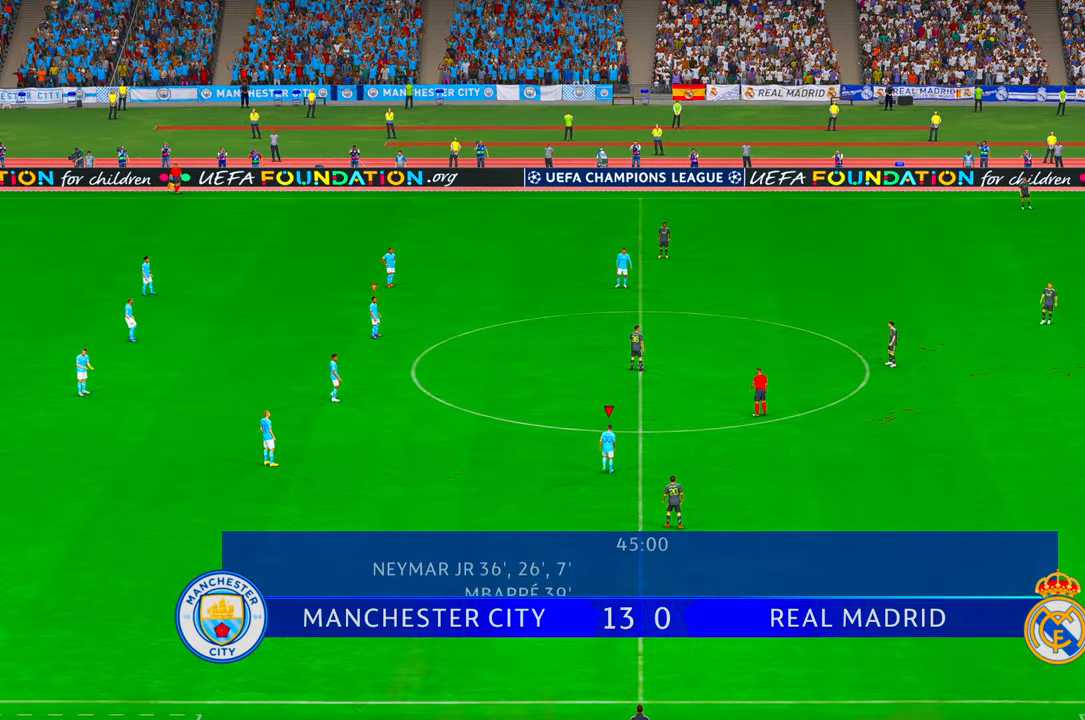
{"dt_ms": 500, "buttons": ["R2"], "left_stick": "up-right", "right_stick": "center", "events": []}
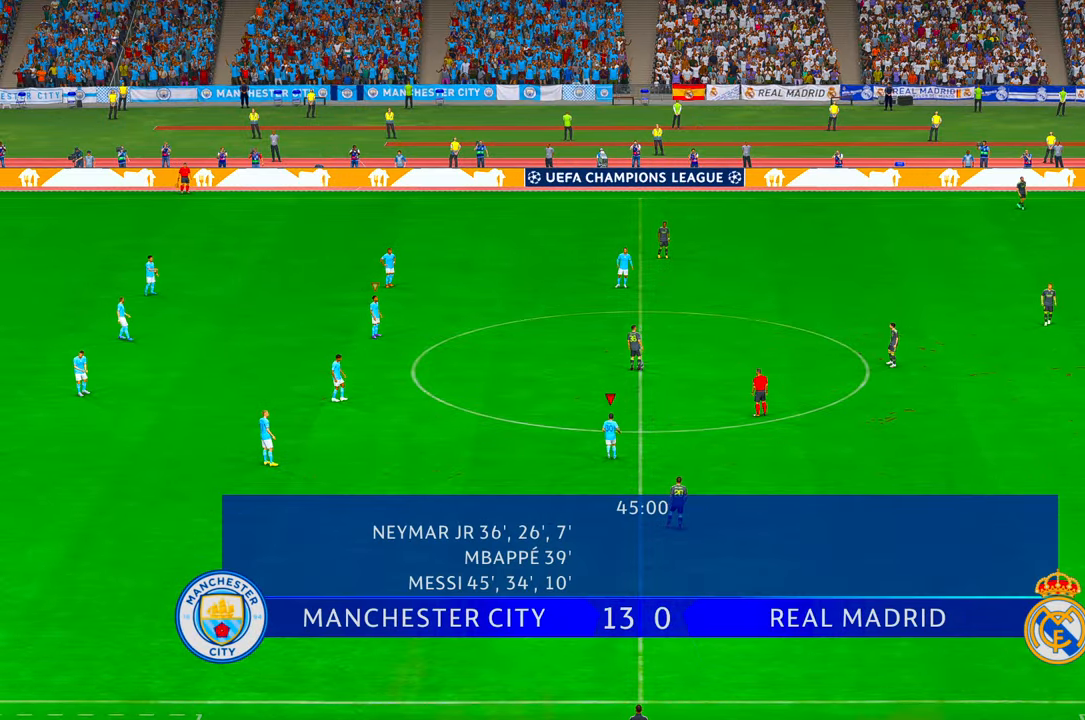
{"dt_ms": 500, "buttons": ["R2"], "left_stick": "up-right", "right_stick": "center", "events": []}
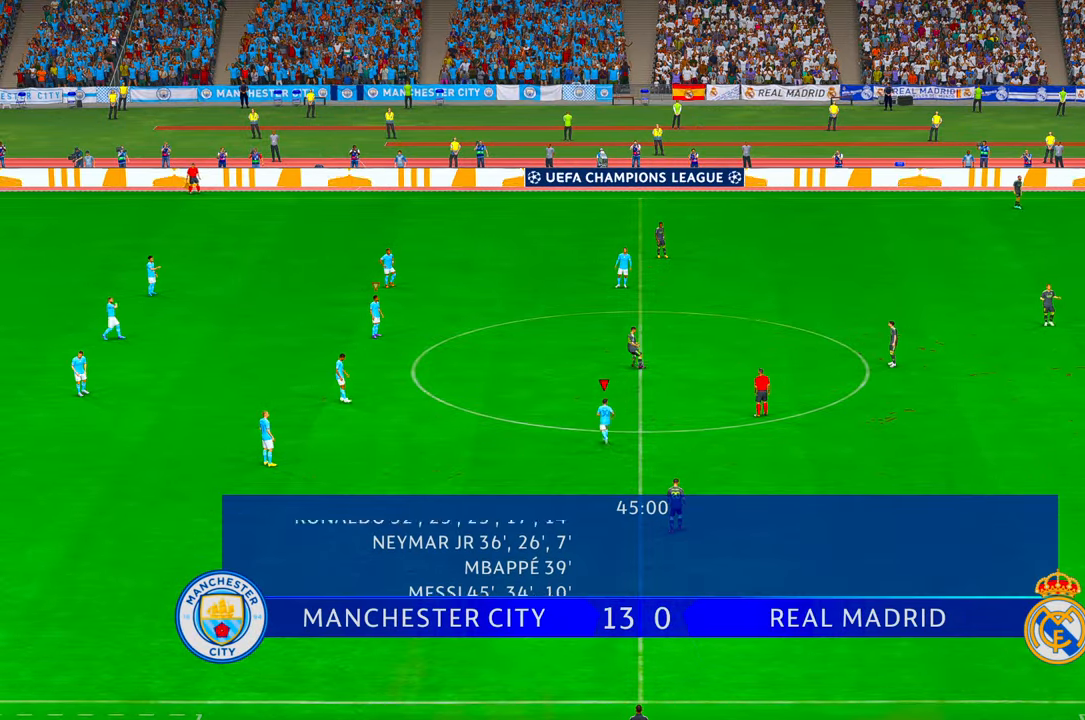
{"dt_ms": 500, "buttons": ["R2"], "left_stick": "up-right", "right_stick": "center", "events": []}
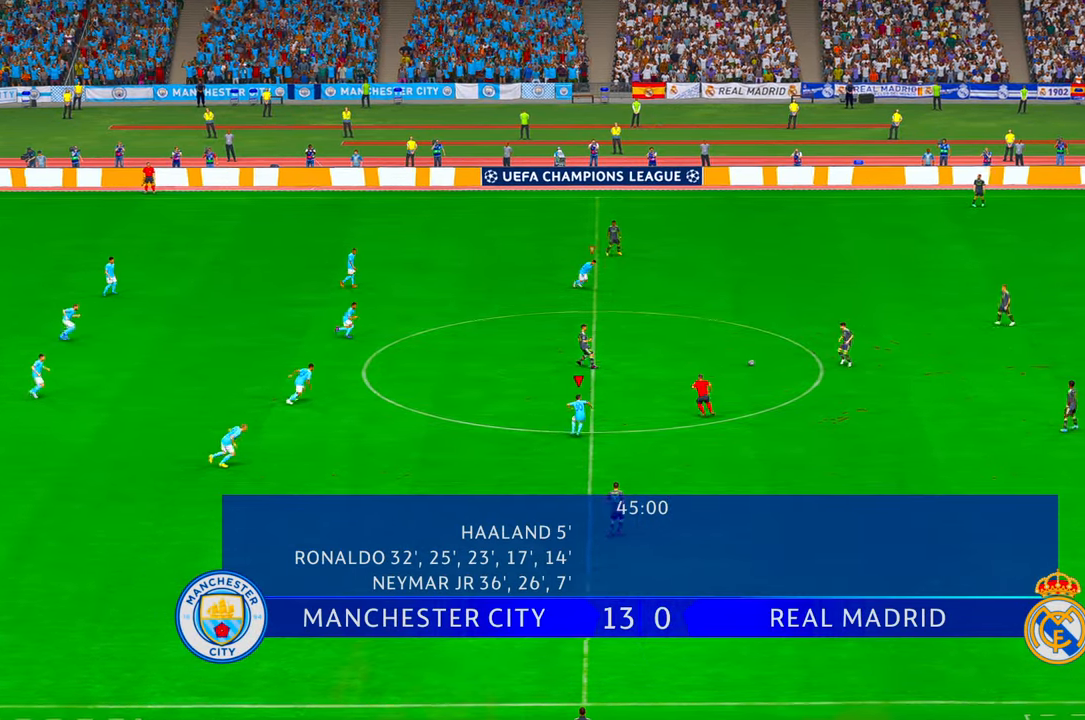
{"dt_ms": 500, "buttons": ["R2"], "left_stick": "right", "right_stick": "center", "events": [[367, "left_stick", "right"]]}
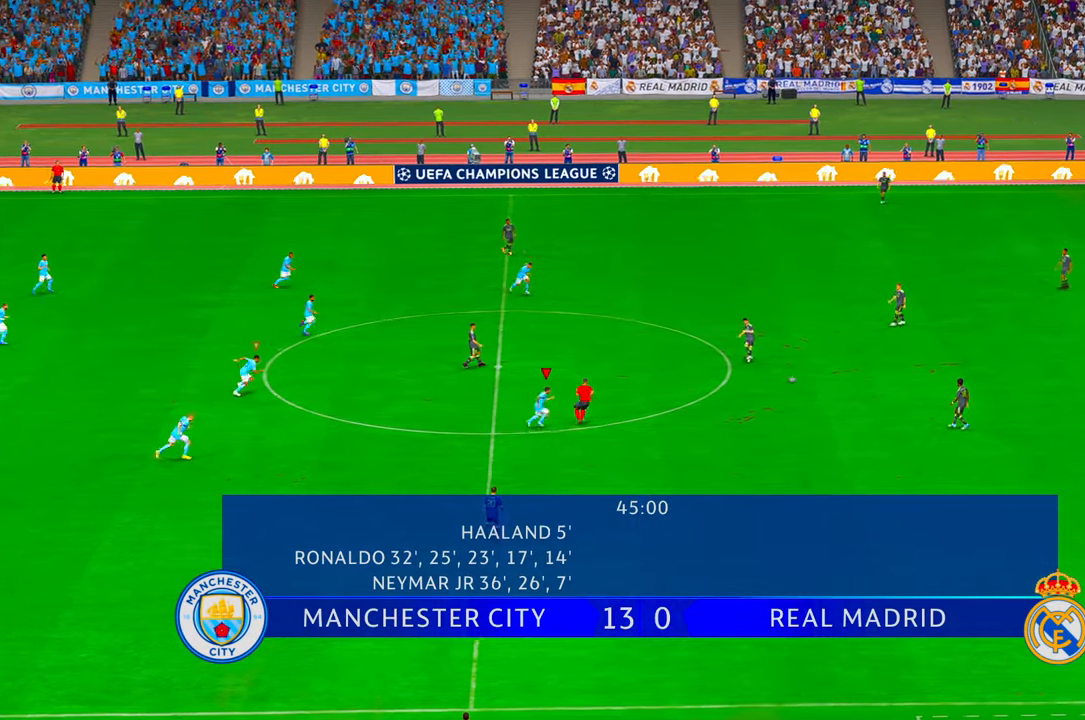
{"dt_ms": 500, "buttons": ["R2"], "left_stick": "down-right", "right_stick": "center", "events": [[383, "left_stick", "down-right"]]}
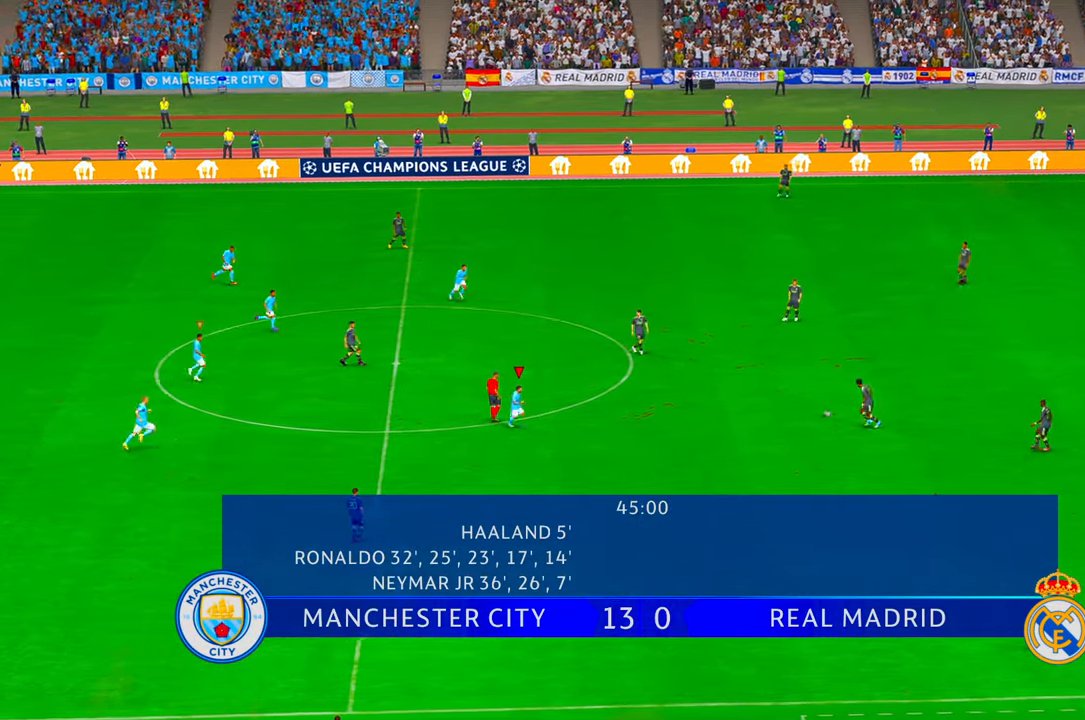
{"dt_ms": 500, "buttons": ["R2"], "left_stick": "center", "right_stick": "center", "events": [[133, "left_stick", "right"], [333, "left_stick", "center"]]}
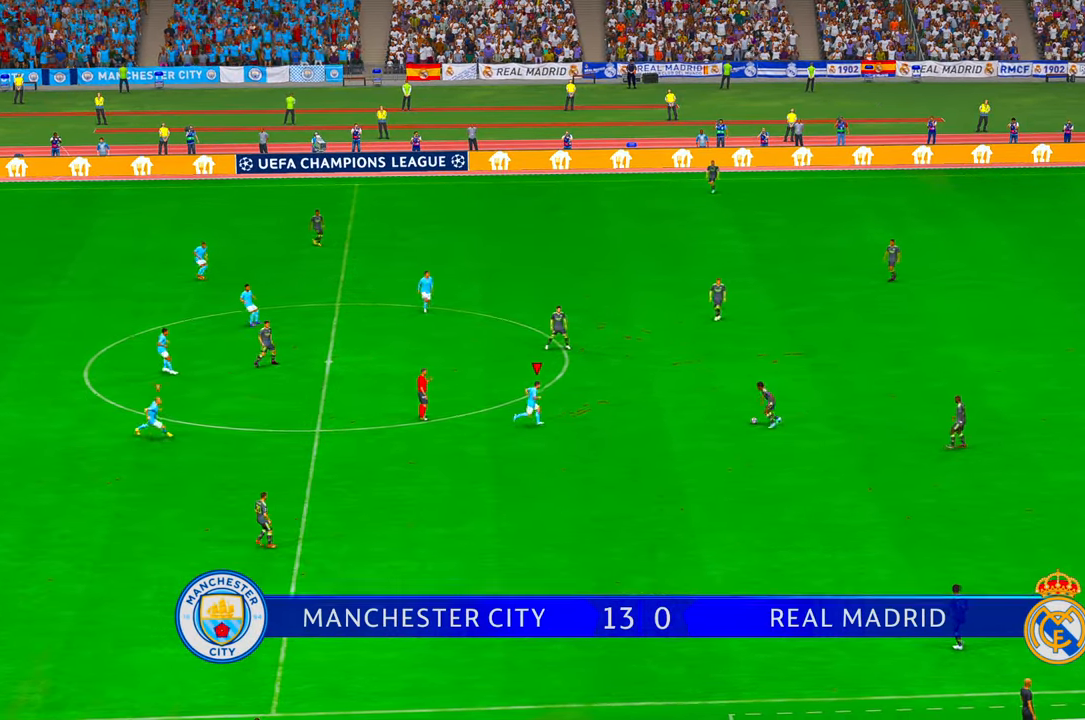
{"dt_ms": 1000, "buttons": ["R2"], "left_stick": "right", "right_stick": "center"}
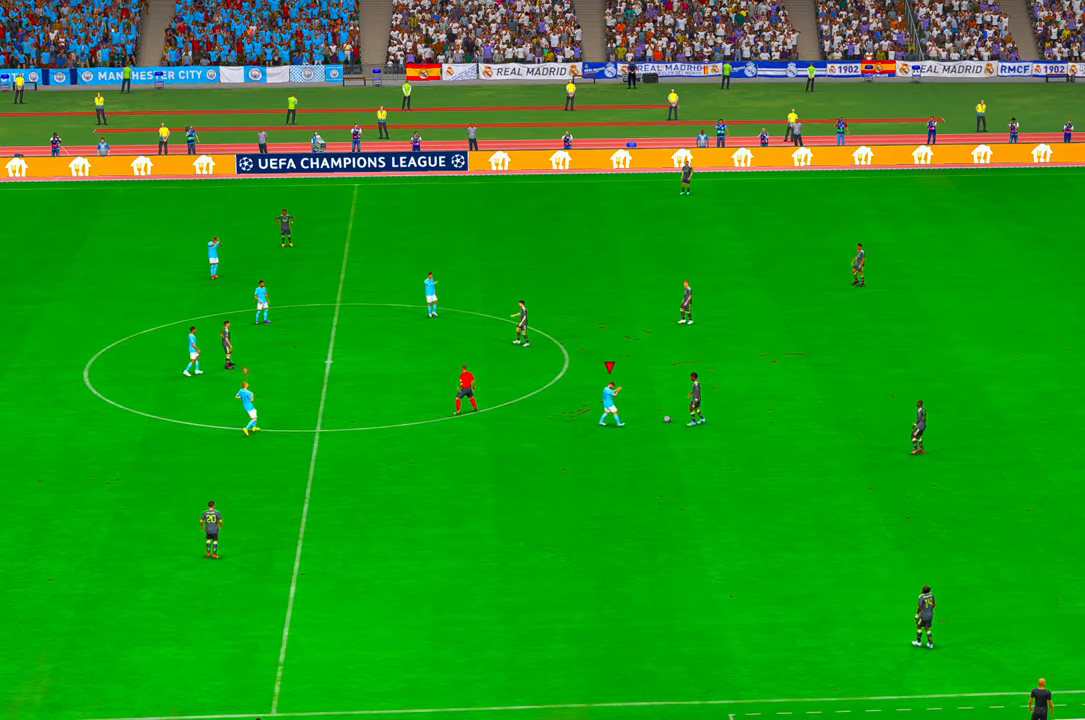
{"dt_ms": 500, "buttons": ["R2"], "left_stick": "center", "right_stick": "center", "events": [[233, "left_stick", "center"]]}
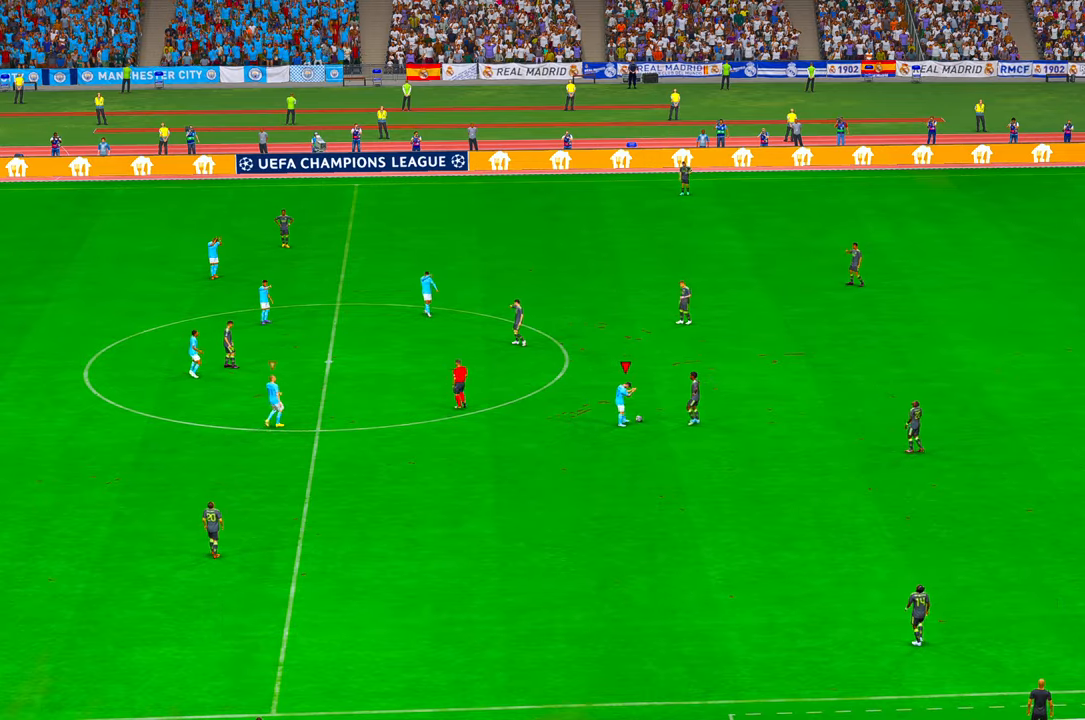
{"dt_ms": 500, "buttons": [], "left_stick": "center", "right_stick": "center", "events": [[117, "R2", "up"]]}
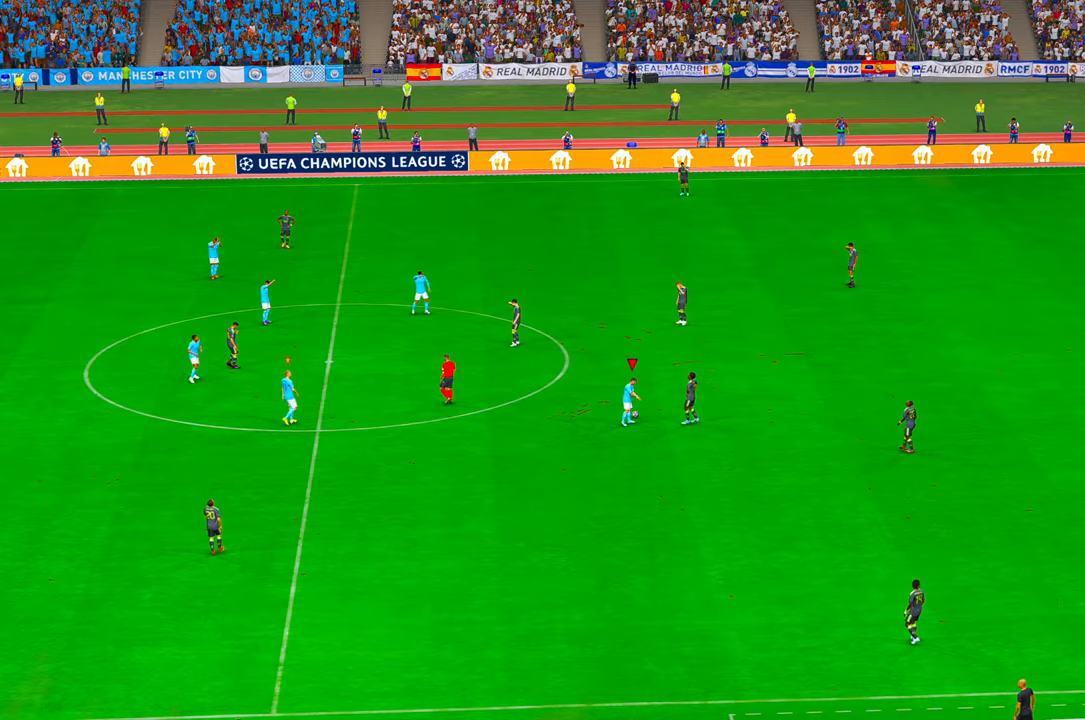
{"dt_ms": 500, "buttons": [], "left_stick": "center", "right_stick": "center", "events": []}
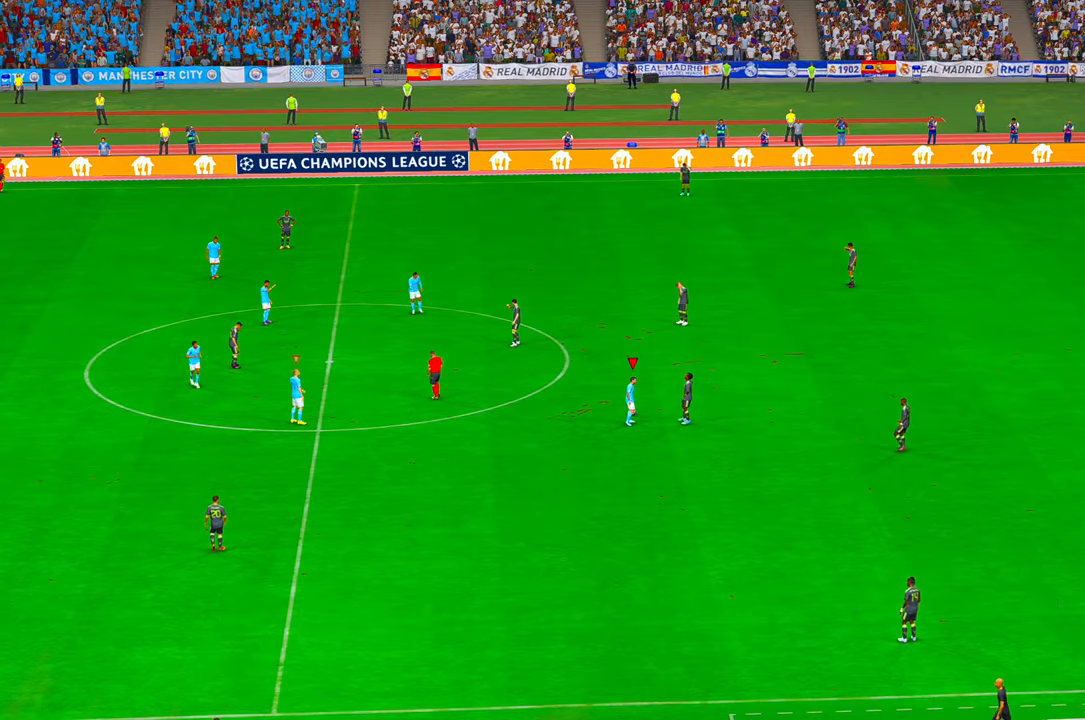
{"dt_ms": 500, "buttons": [], "left_stick": "center", "right_stick": "center", "events": []}
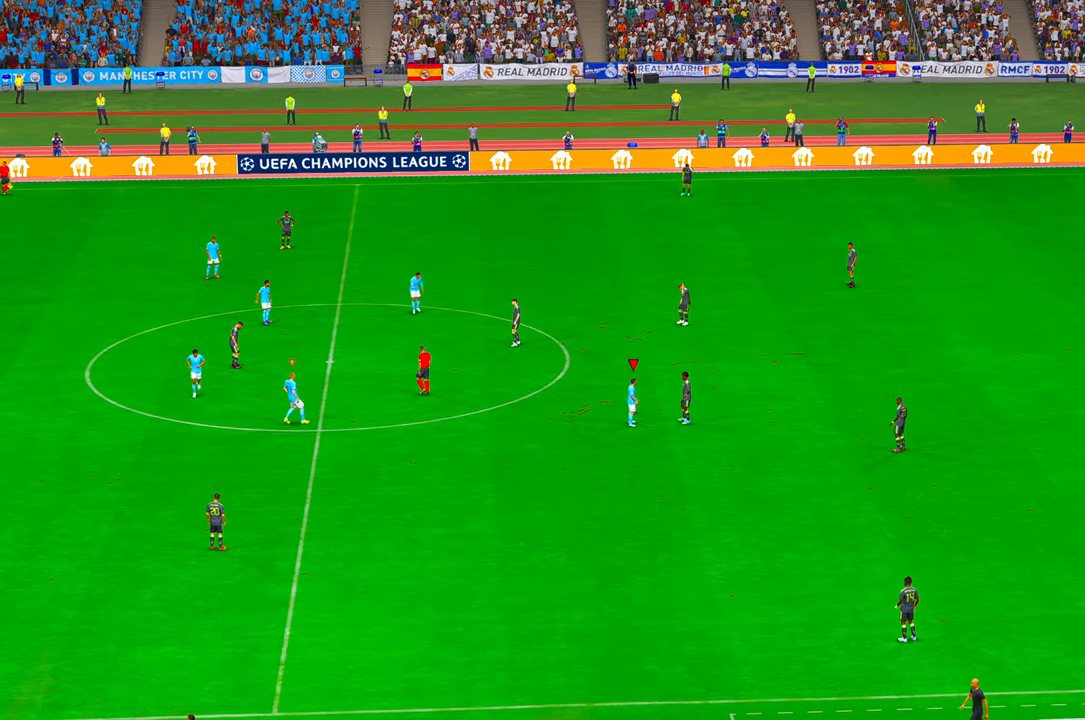
{"dt_ms": 1000, "buttons": ["SELECT"], "left_stick": "center", "right_stick": "center"}
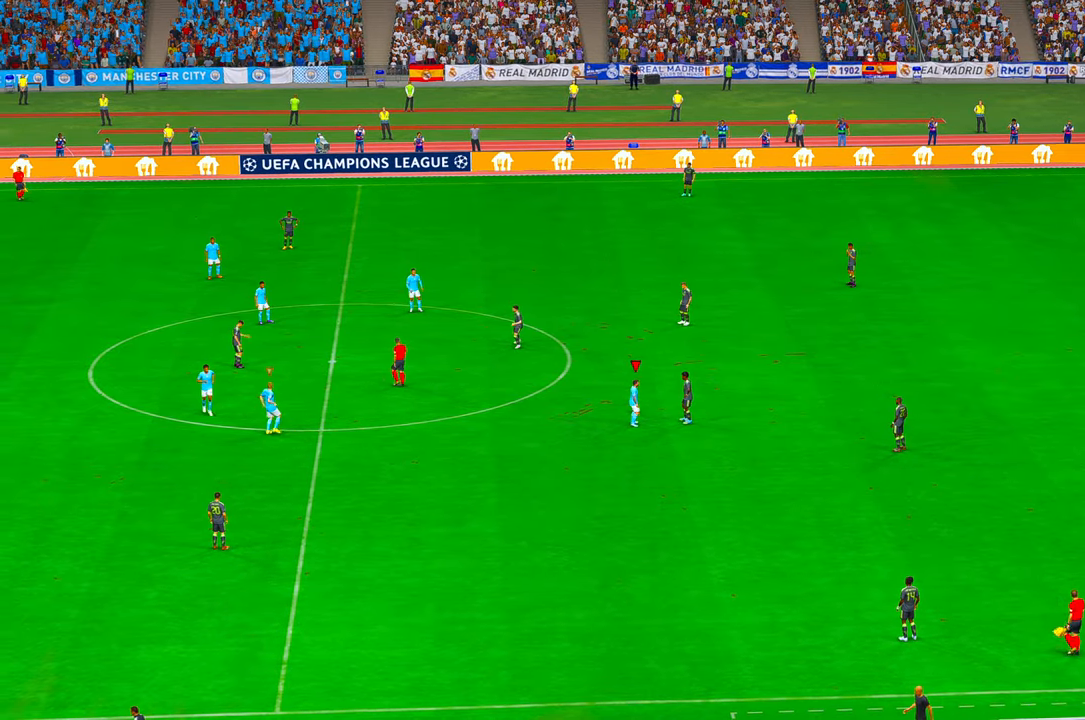
{"dt_ms": 500, "buttons": [], "left_stick": "center", "right_stick": "center"}
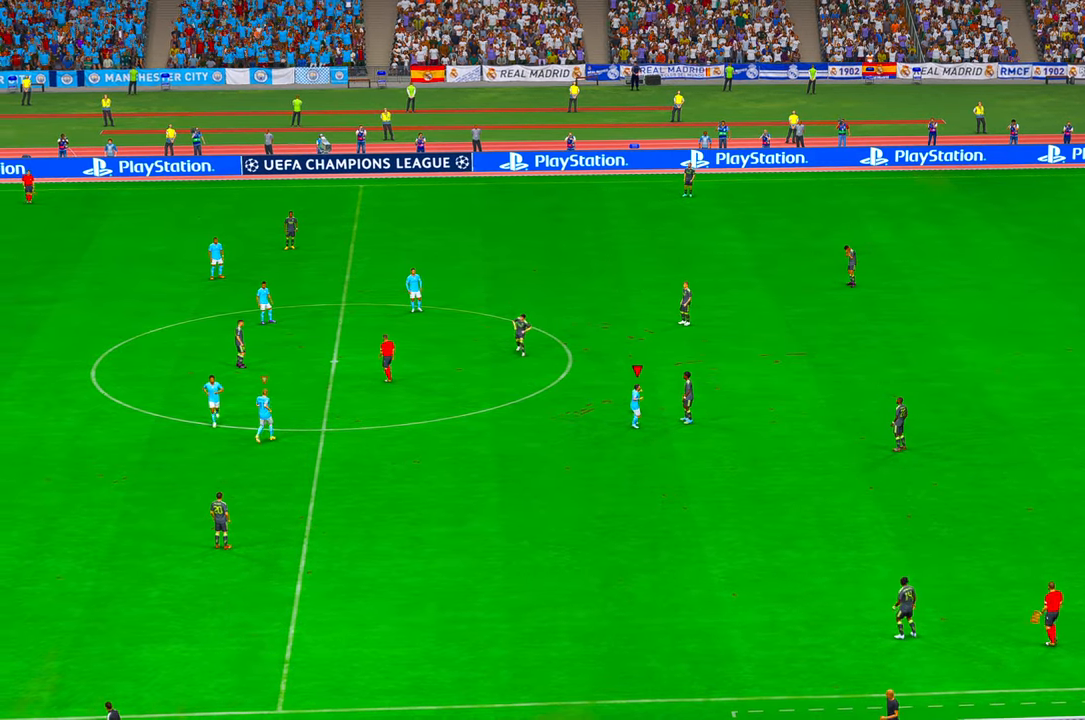
{"dt_ms": 500, "buttons": [], "left_stick": "center", "right_stick": "center", "events": []}